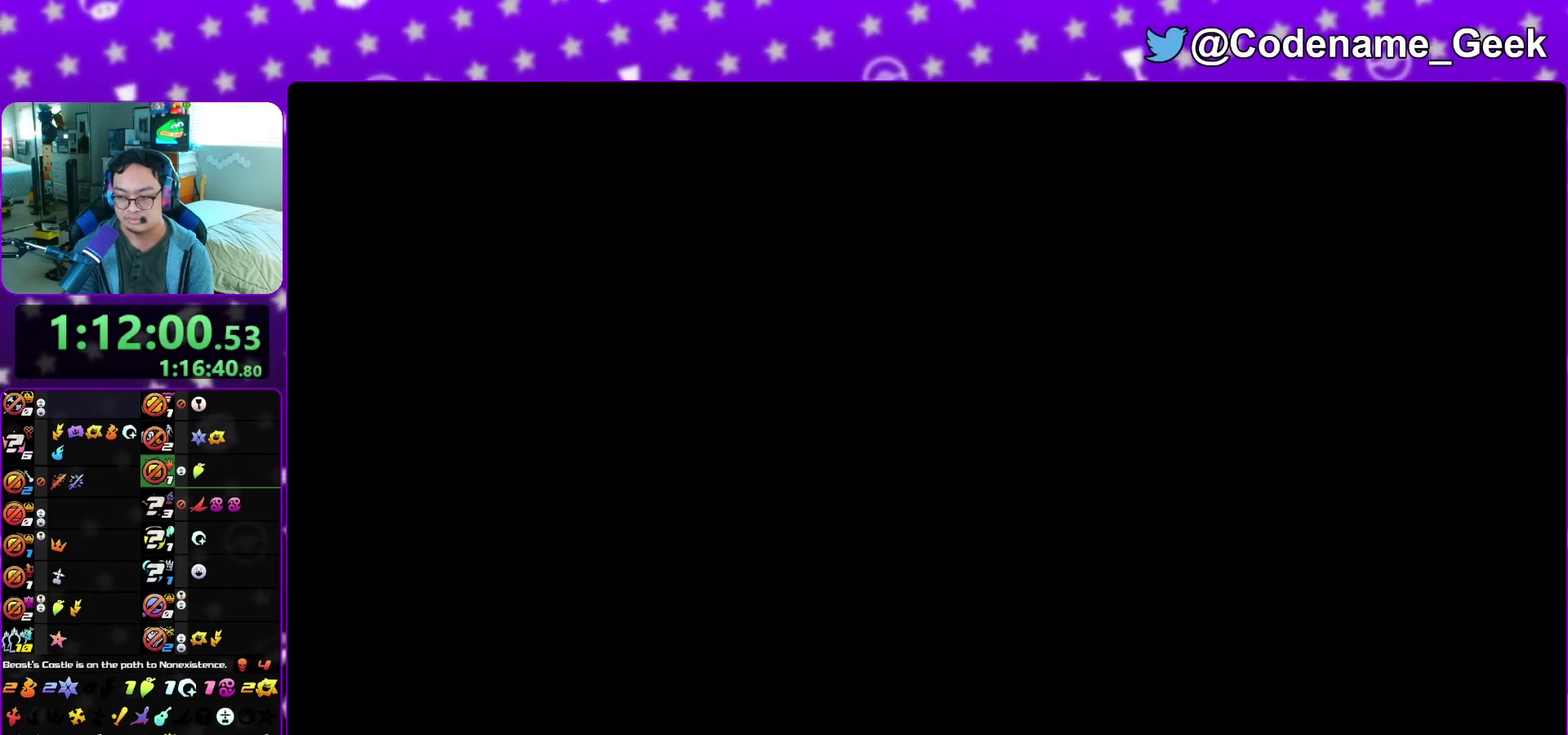
Gameplay with a controller (Nintendo layout); each line is a JSON object with the inputs held at the frame after it (dt_ms = milliseconds from this image to that frame). "events" lists button and stick changes between this image and that frame as [ms after this image, input, new state], when the widget could be followed in between. This overlay highlights the sticks when they move; stick clicks (L3 R3) are not distinguishable. Not read: L3 R3 SELECT START.
{"dt_ms": 700, "buttons": [], "left_stick": "up-left", "right_stick": "down", "events": [[433, "right_stick", "down"], [533, "right_stick", "center"], [633, "right_stick", "down"]]}
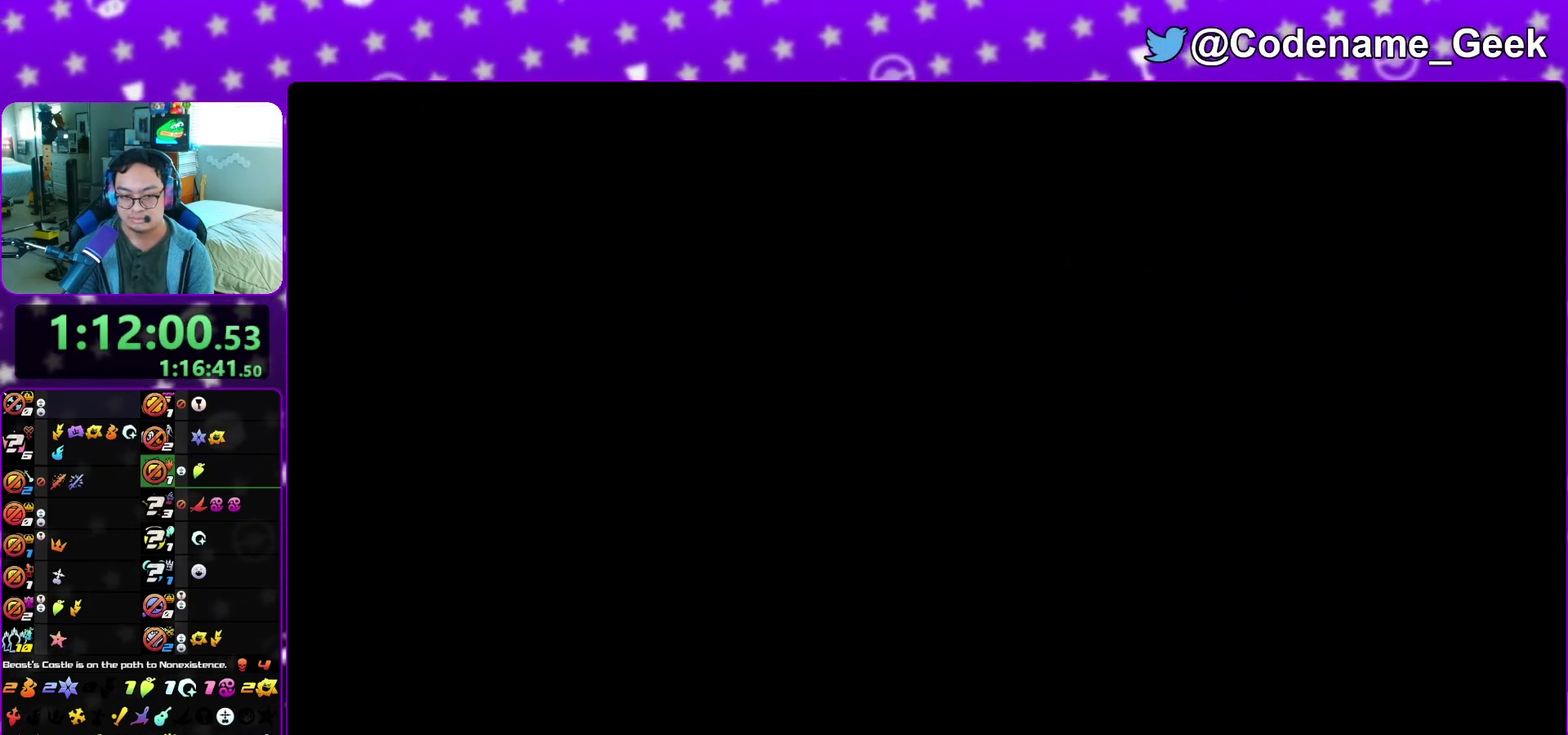
{"dt_ms": 400, "buttons": [], "left_stick": "up-left", "right_stick": "center", "events": [[33, "right_stick", "center"]]}
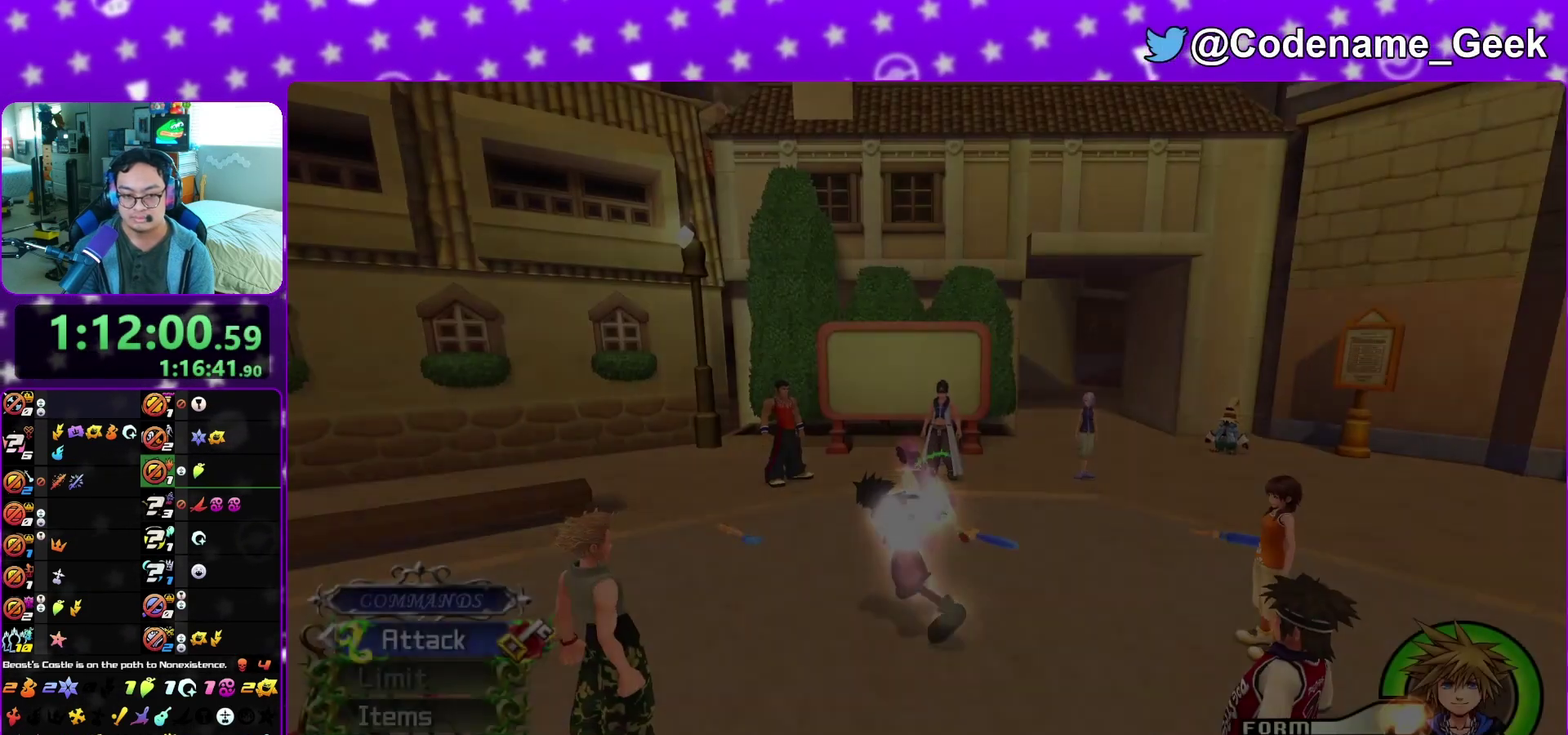
{"dt_ms": 600, "buttons": [], "left_stick": "up-left", "right_stick": "center", "events": []}
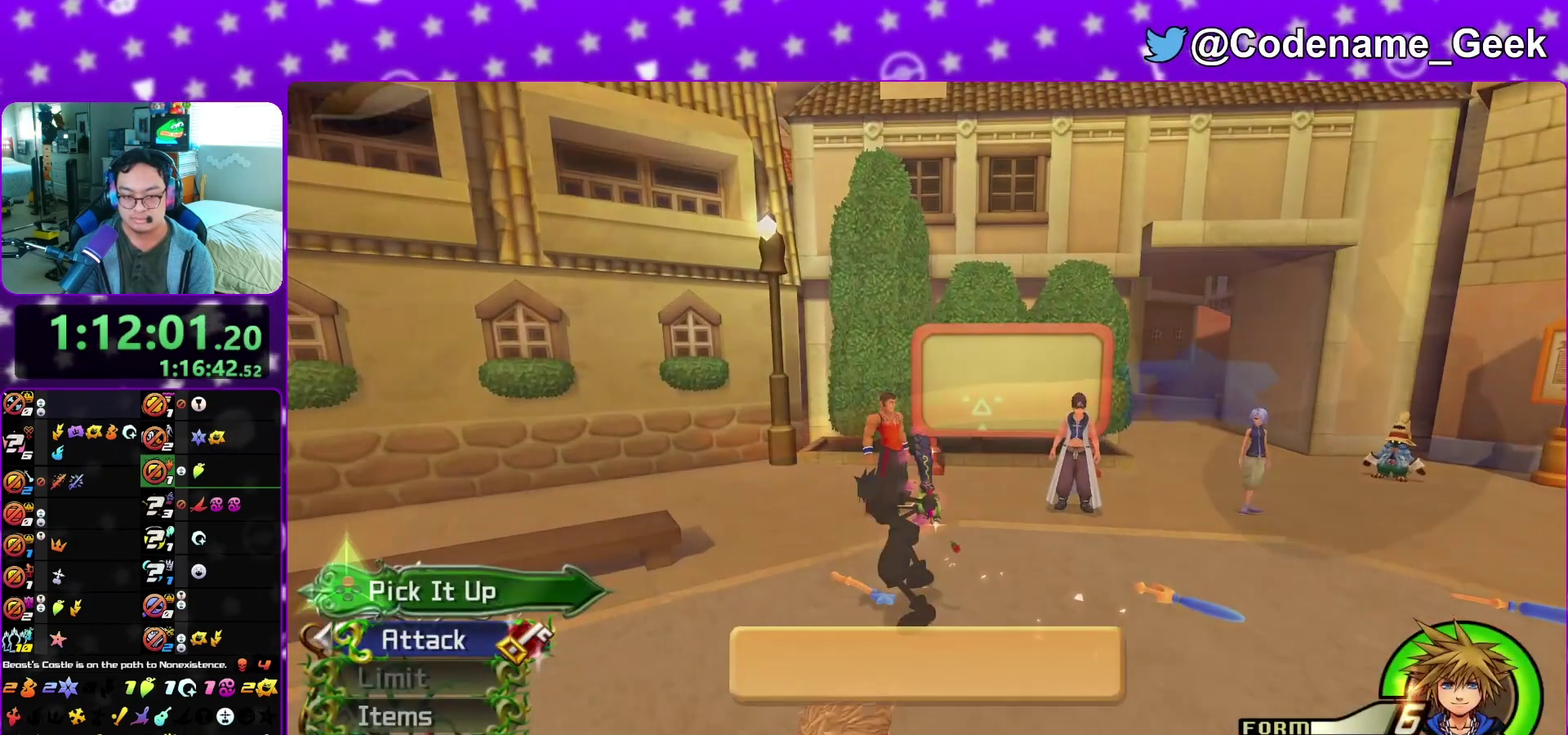
{"dt_ms": 400, "buttons": ["X"], "left_stick": "up-left", "right_stick": "center", "events": [[17, "X", "down"], [67, "X", "up"], [383, "X", "down"]]}
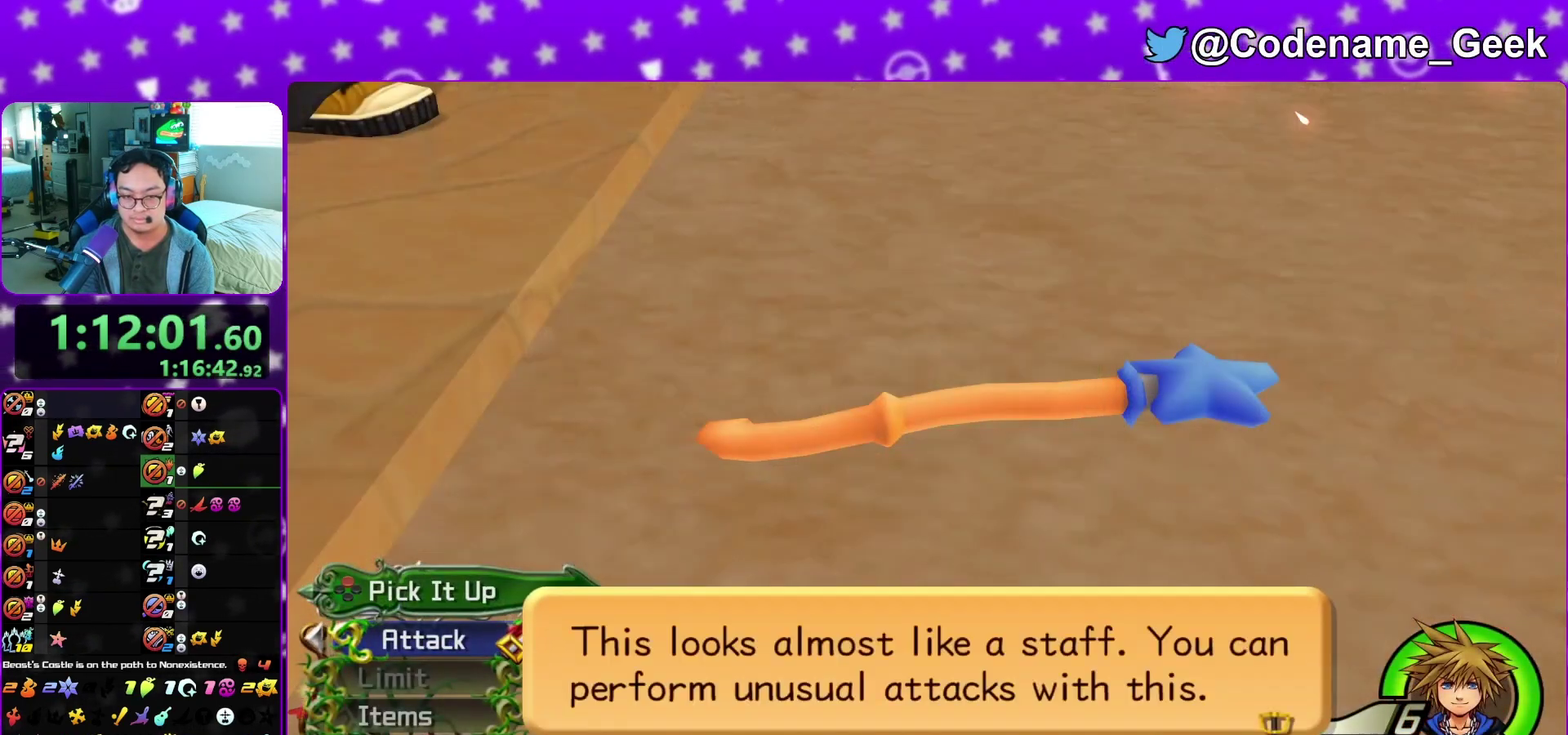
{"dt_ms": 600, "buttons": ["A", "B"], "left_stick": "center", "right_stick": "center", "events": [[33, "X", "up"], [200, "left_stick", "center"], [500, "A", "down"], [567, "B", "down"]]}
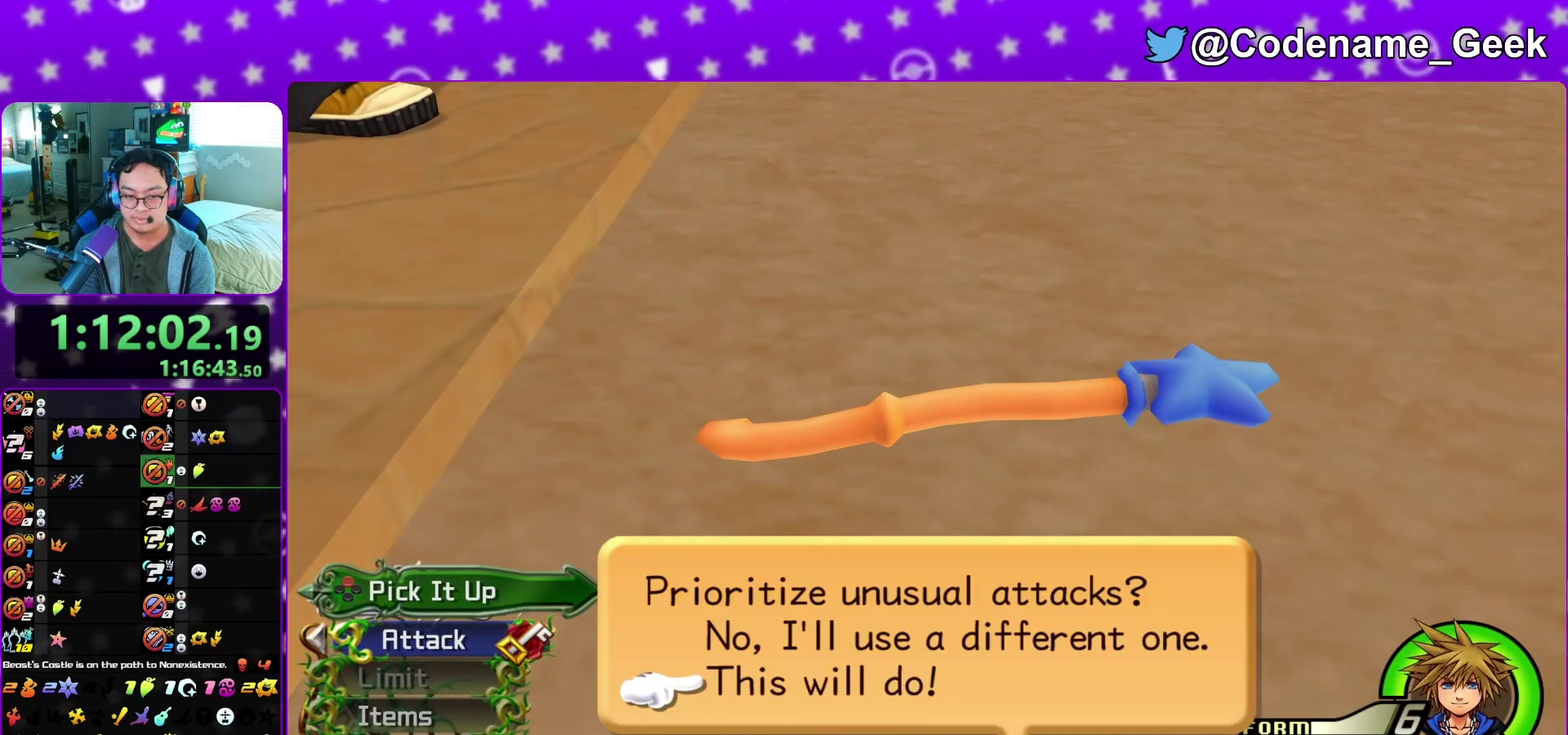
{"dt_ms": 500, "buttons": ["B"], "left_stick": "center", "right_stick": "center"}
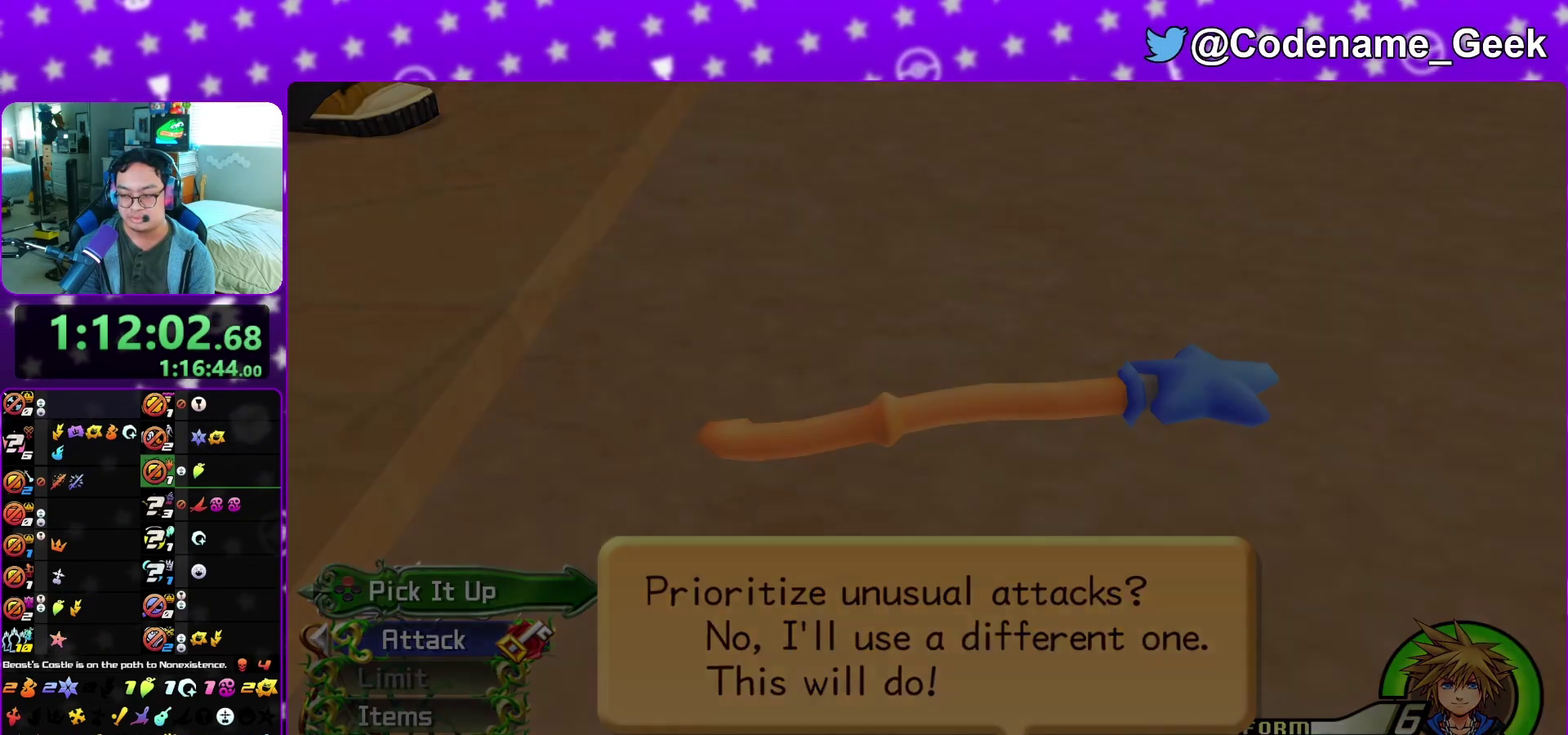
{"dt_ms": 500, "buttons": ["B"], "left_stick": "center", "right_stick": "center"}
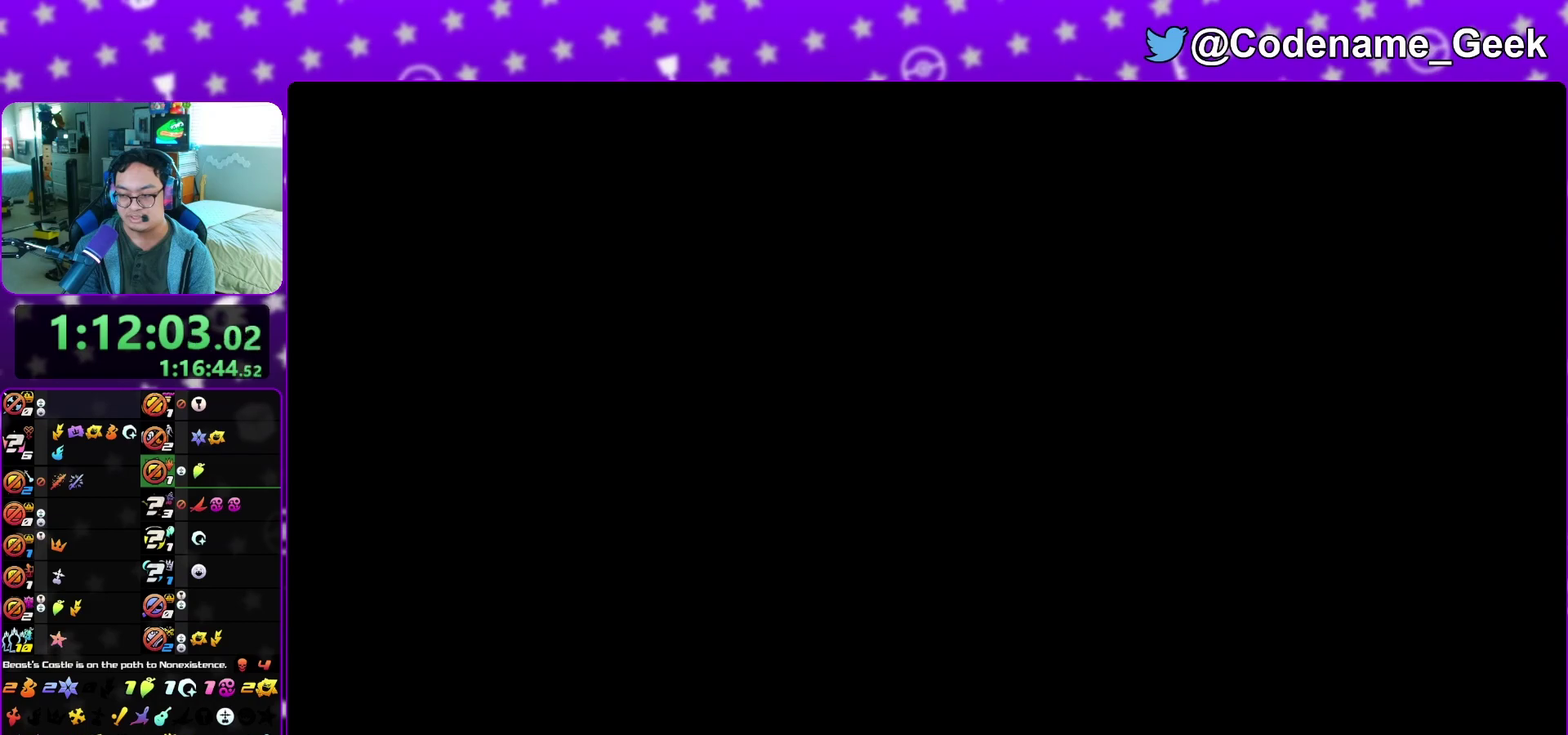
{"dt_ms": 500, "buttons": ["B"], "left_stick": "down", "right_stick": "center", "events": [[17, "left_stick", "down"], [117, "B", "up"], [167, "B", "down"], [233, "A", "down"], [233, "B", "up"], [317, "A", "up"], [333, "B", "down"], [383, "A", "down"], [383, "B", "up"], [433, "A", "up"], [433, "B", "down"]]}
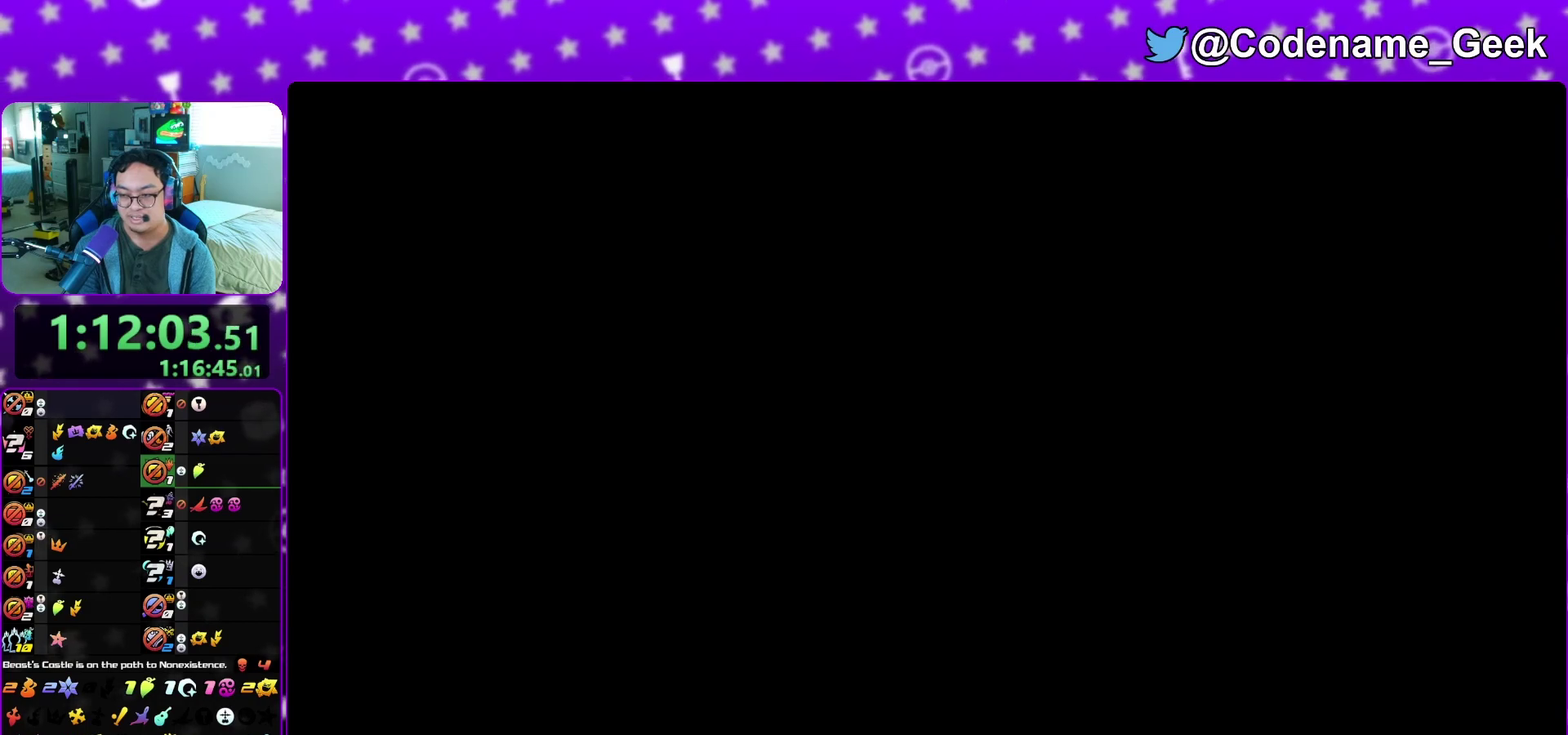
{"dt_ms": 300, "buttons": ["B"], "left_stick": "down", "right_stick": "center", "events": [[67, "B", "up"], [117, "B", "down"], [200, "B", "up"], [267, "B", "down"]]}
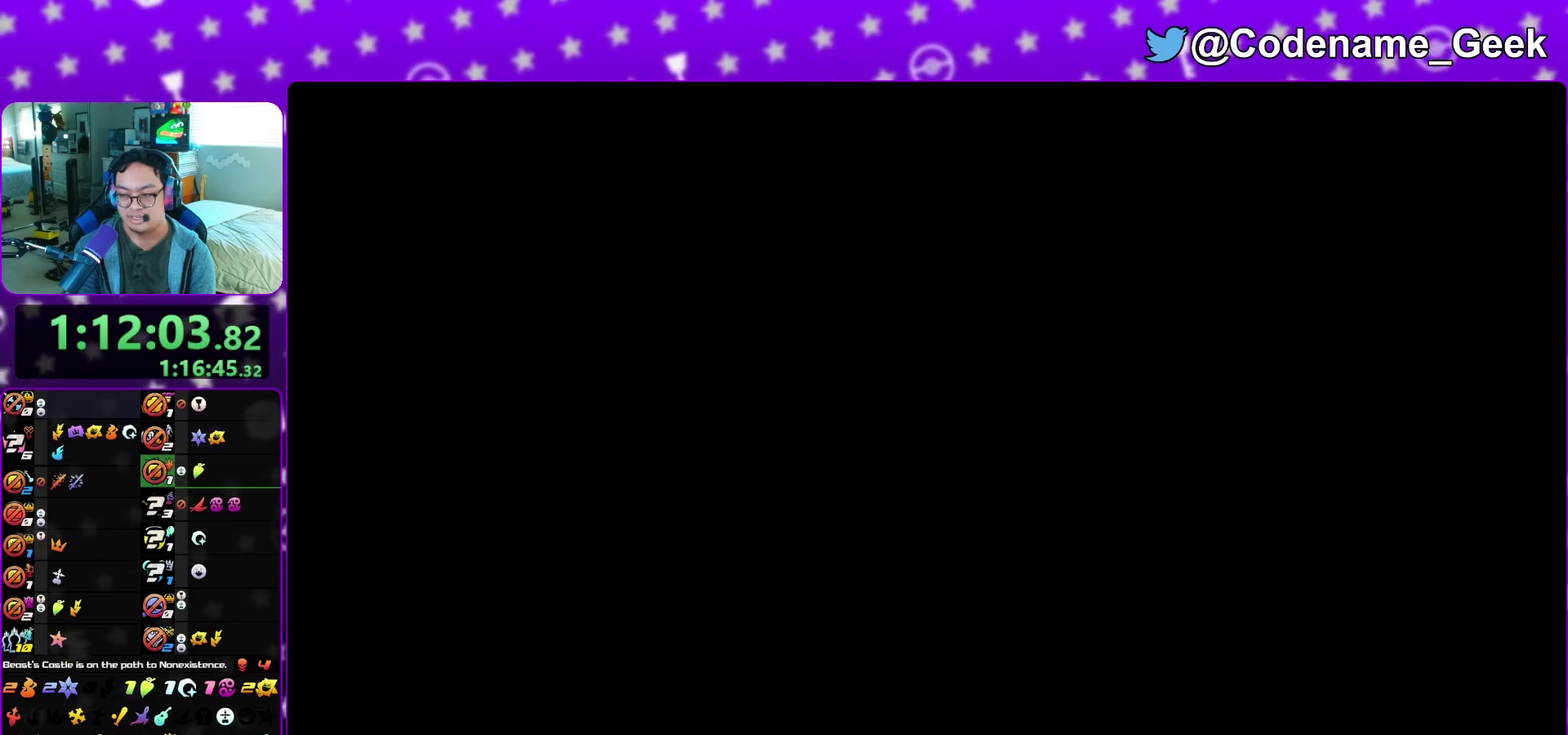
{"dt_ms": 700, "buttons": ["A"], "left_stick": "down", "right_stick": "center", "events": [[33, "A", "down"], [33, "B", "up"], [117, "A", "up"], [117, "B", "down"], [233, "B", "up"], [283, "B", "down"], [333, "A", "down"], [333, "B", "up"], [417, "A", "up"], [417, "B", "down"], [517, "B", "up"], [567, "B", "down"], [667, "A", "down"], [667, "B", "up"]]}
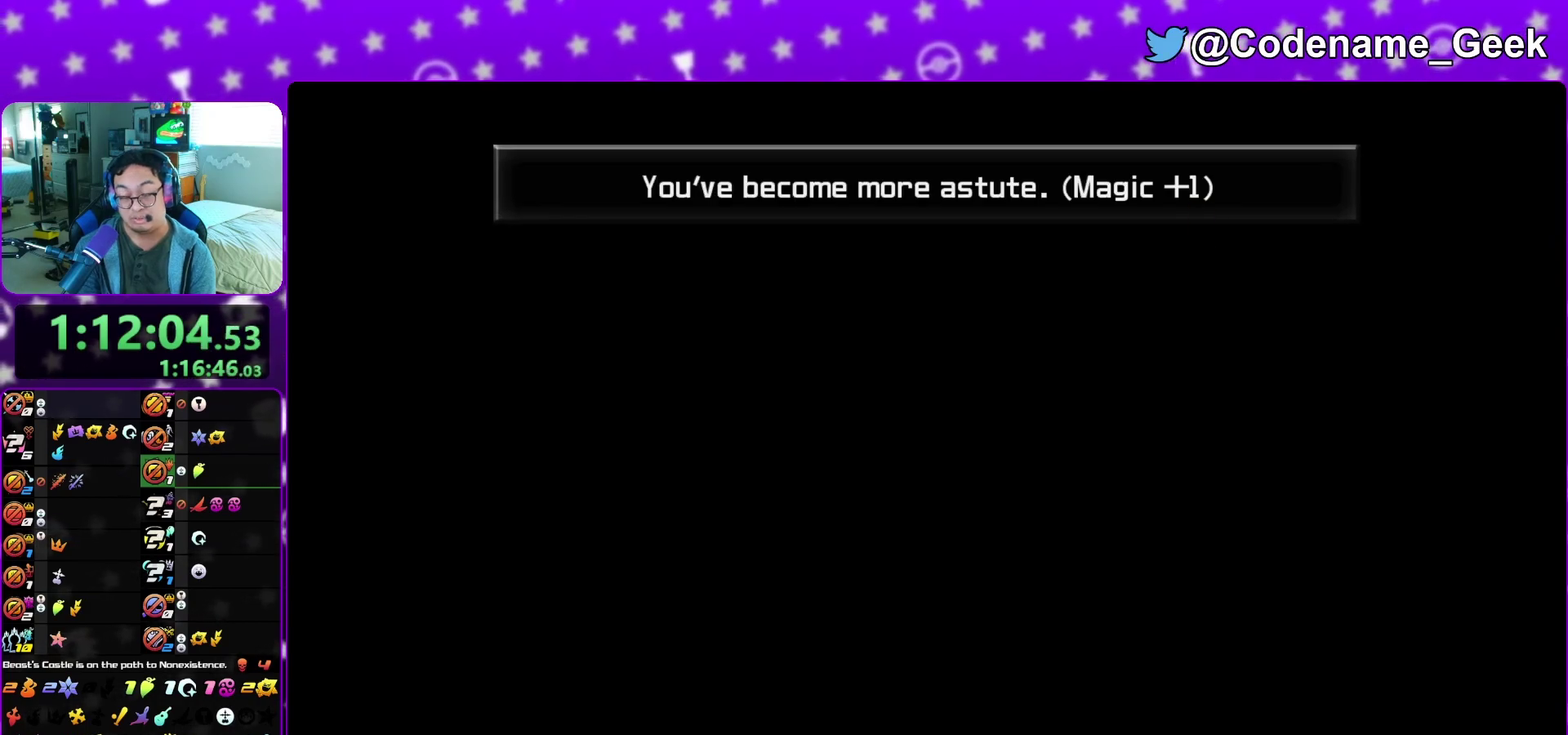
{"dt_ms": 400, "buttons": ["B"], "left_stick": "down", "right_stick": "center", "events": [[33, "A", "up"], [33, "B", "down"], [133, "A", "down"], [133, "B", "up"], [217, "A", "up"], [217, "B", "down"], [283, "A", "down"], [283, "B", "up"], [367, "A", "up"], [367, "B", "down"]]}
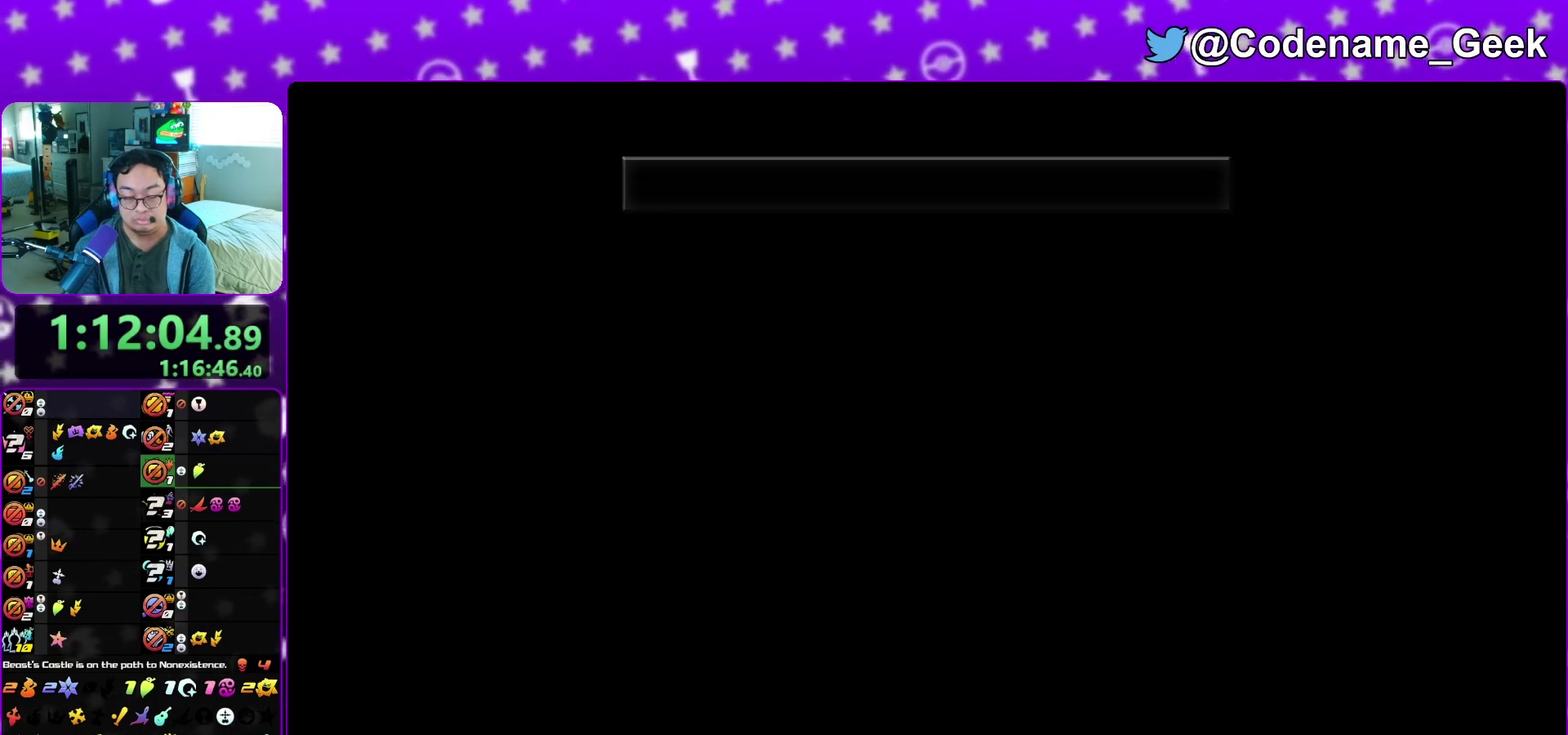
{"dt_ms": 600, "buttons": ["B"], "left_stick": "down", "right_stick": "center", "events": [[67, "A", "down"], [67, "B", "up"], [117, "A", "up"], [133, "B", "down"], [217, "B", "up"], [267, "B", "down"], [333, "A", "down"], [333, "B", "up"], [433, "A", "up"], [433, "B", "down"], [517, "A", "down"], [567, "A", "up"]]}
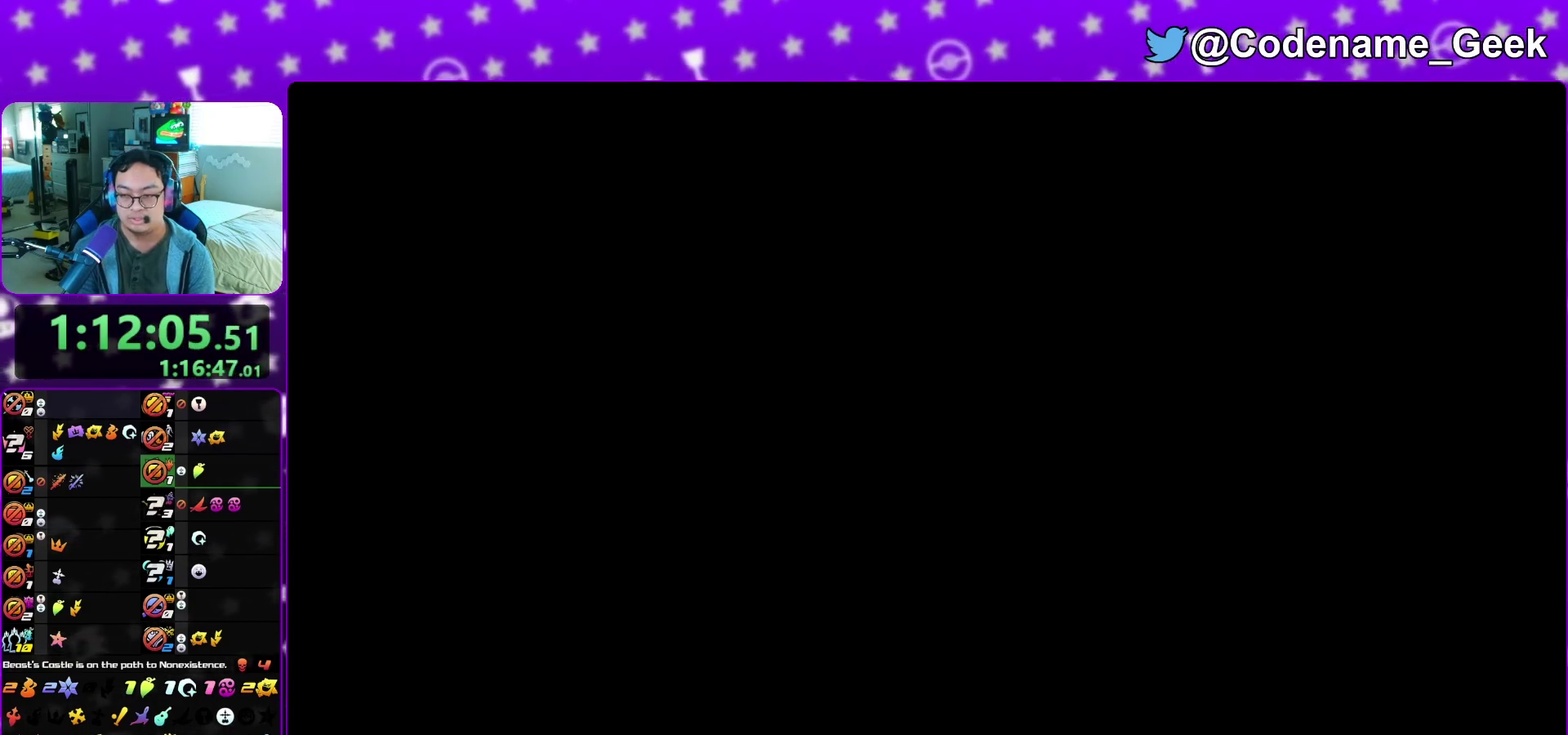
{"dt_ms": 600, "buttons": ["B"], "left_stick": "down", "right_stick": "center", "events": [[33, "A", "down"], [33, "B", "up"], [117, "A", "up"], [133, "B", "down"], [217, "A", "down"], [217, "B", "up"], [283, "A", "up"], [300, "B", "down"], [333, "A", "down"], [367, "B", "up"], [433, "A", "up"], [483, "B", "down"], [500, "A", "down"], [533, "B", "up"], [567, "A", "up"], [600, "B", "down"]]}
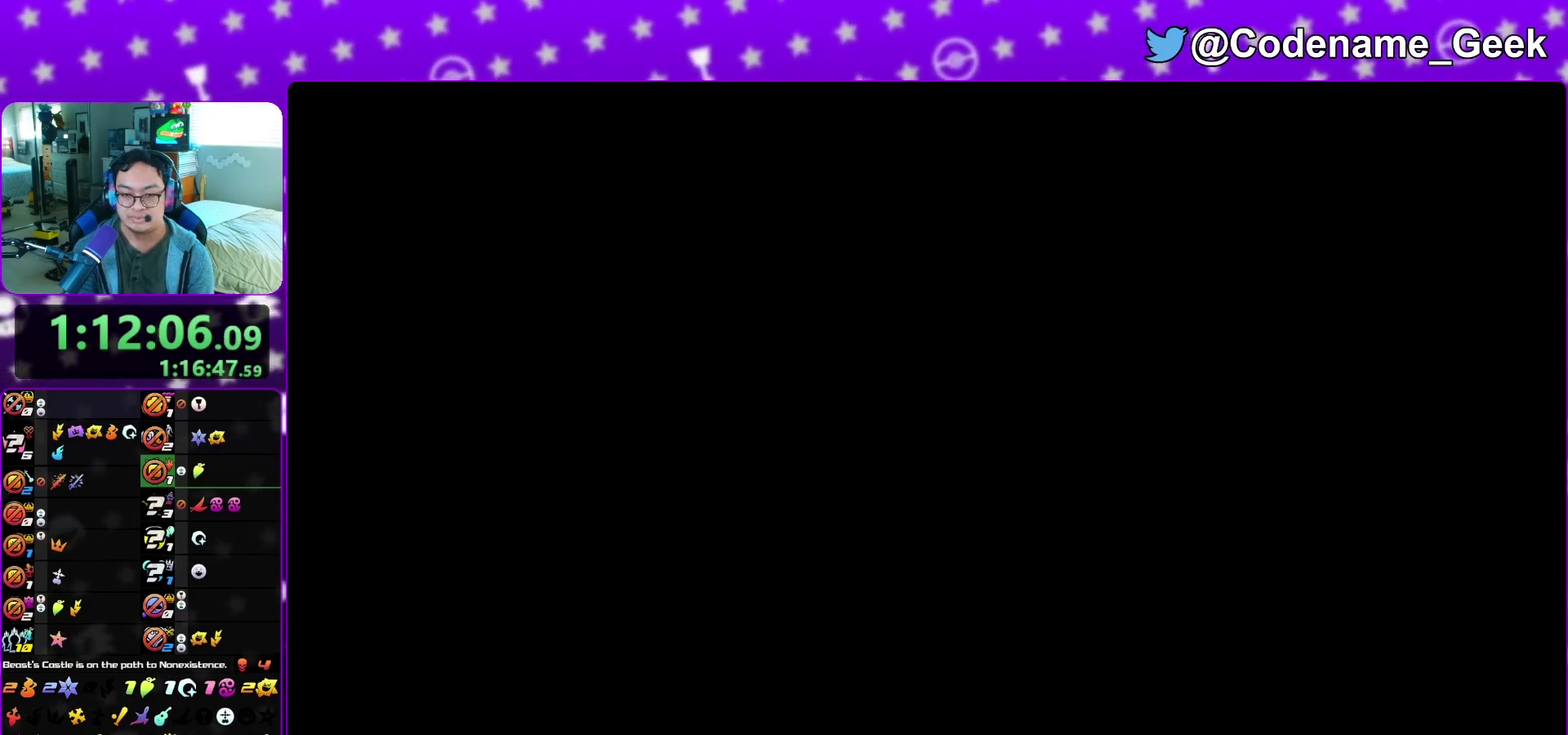
{"dt_ms": 400, "buttons": ["A"], "left_stick": "down", "right_stick": "center"}
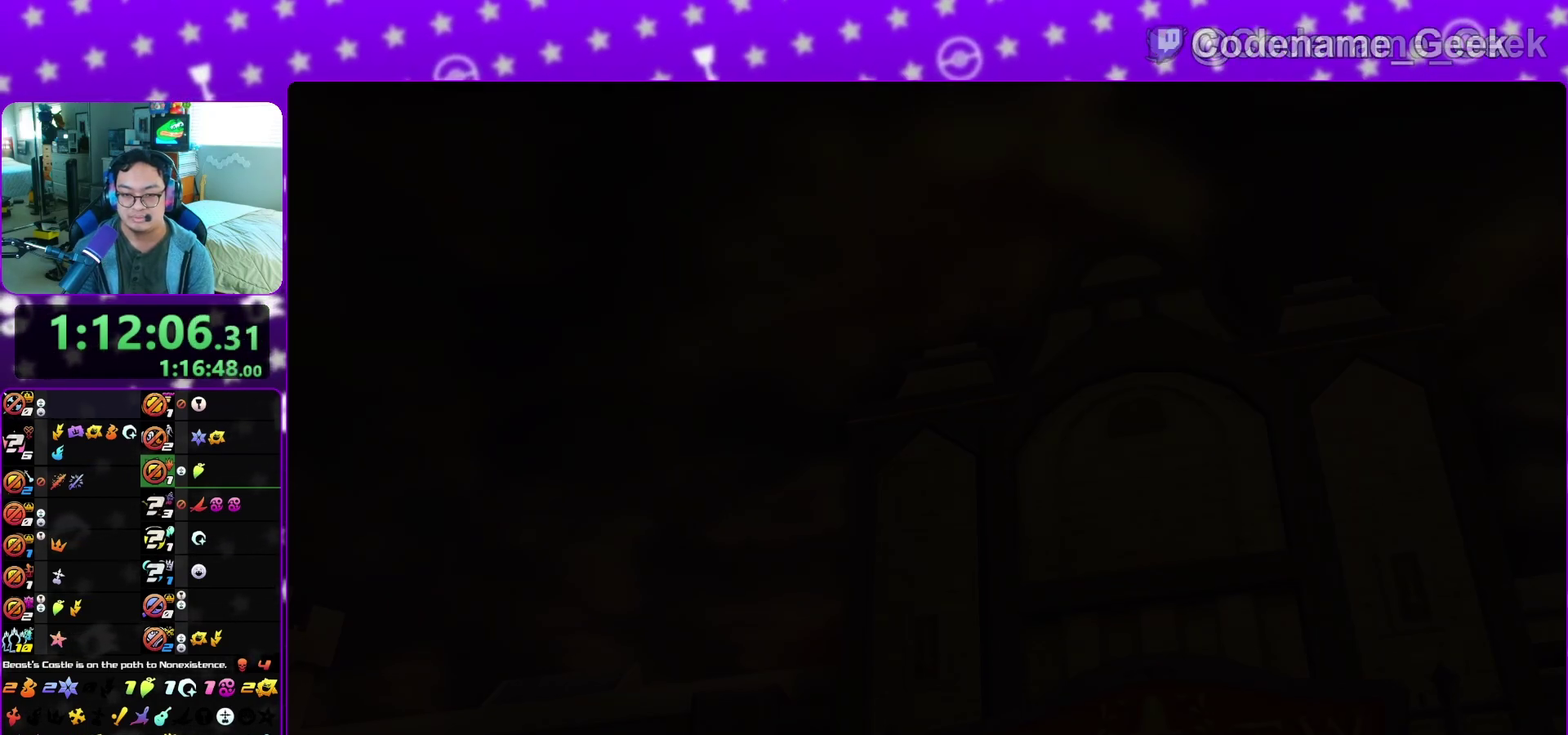
{"dt_ms": 500, "buttons": [], "left_stick": "down", "right_stick": "center"}
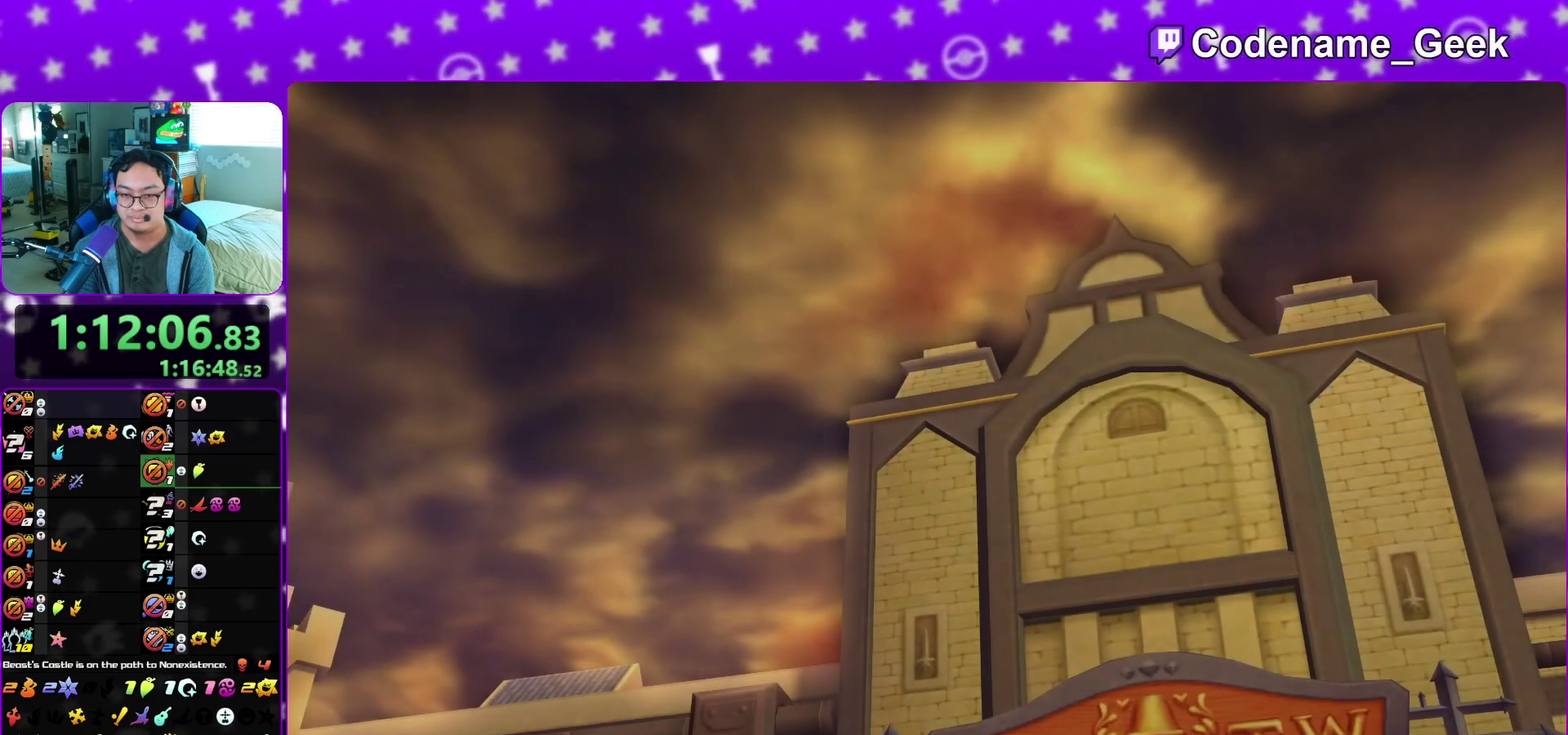
{"dt_ms": 500, "buttons": [], "left_stick": "down", "right_stick": "center", "events": [[333, "A", "down"], [417, "B", "down"], [467, "A", "up"], [467, "B", "up"]]}
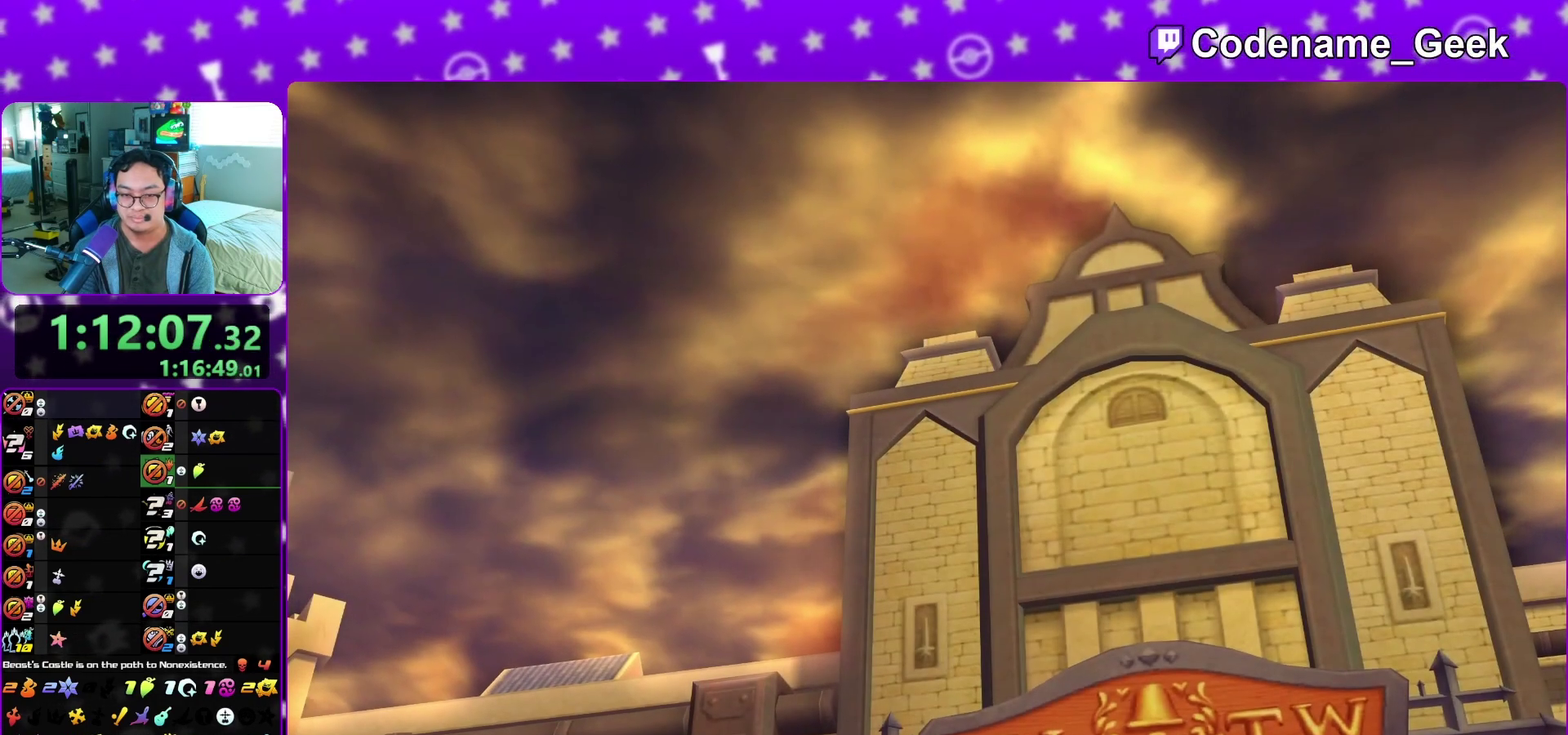
{"dt_ms": 300, "buttons": ["A", "B"], "left_stick": "down", "right_stick": "center", "events": [[200, "A", "down"], [283, "B", "down"]]}
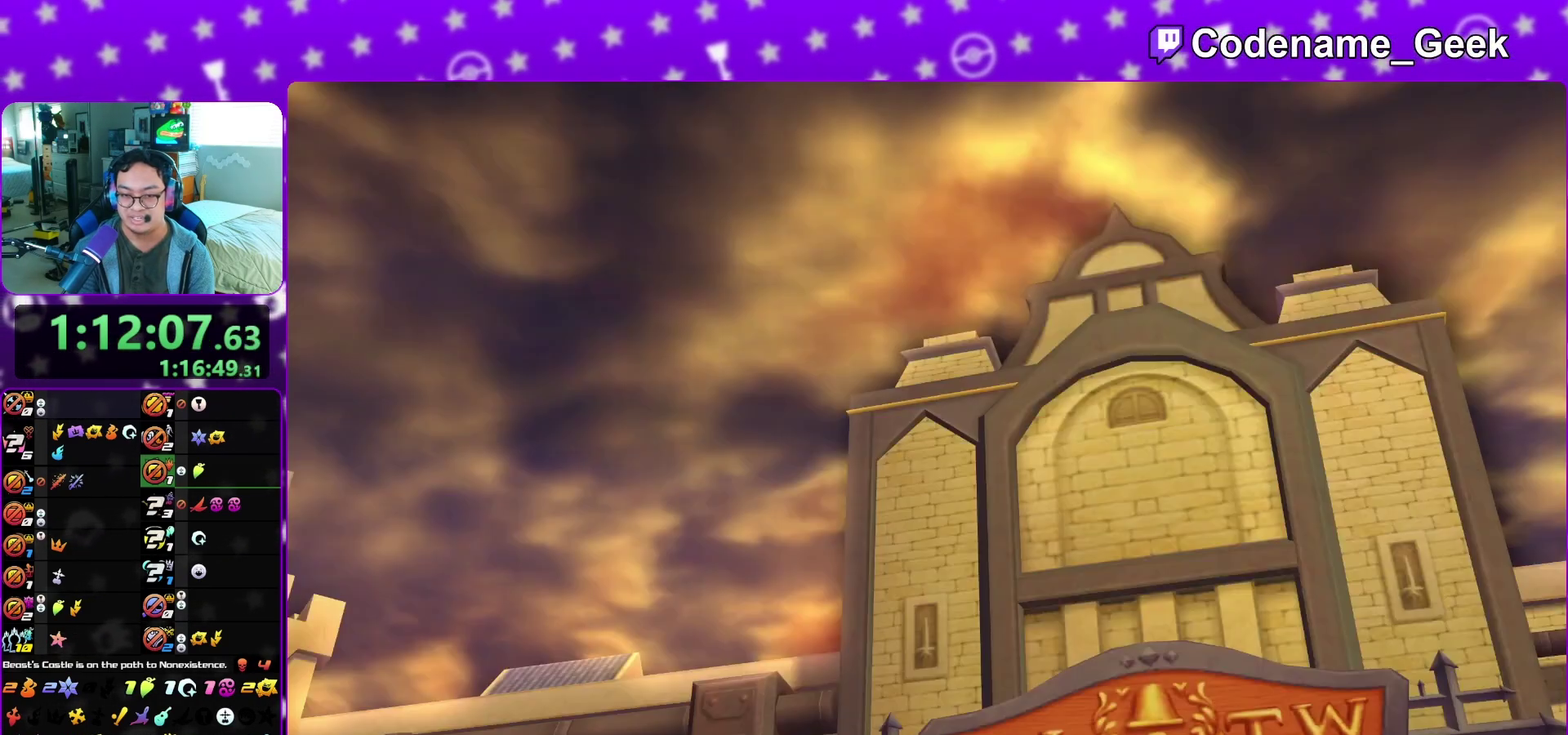
{"dt_ms": 700, "buttons": ["A"], "left_stick": "center", "right_stick": "center"}
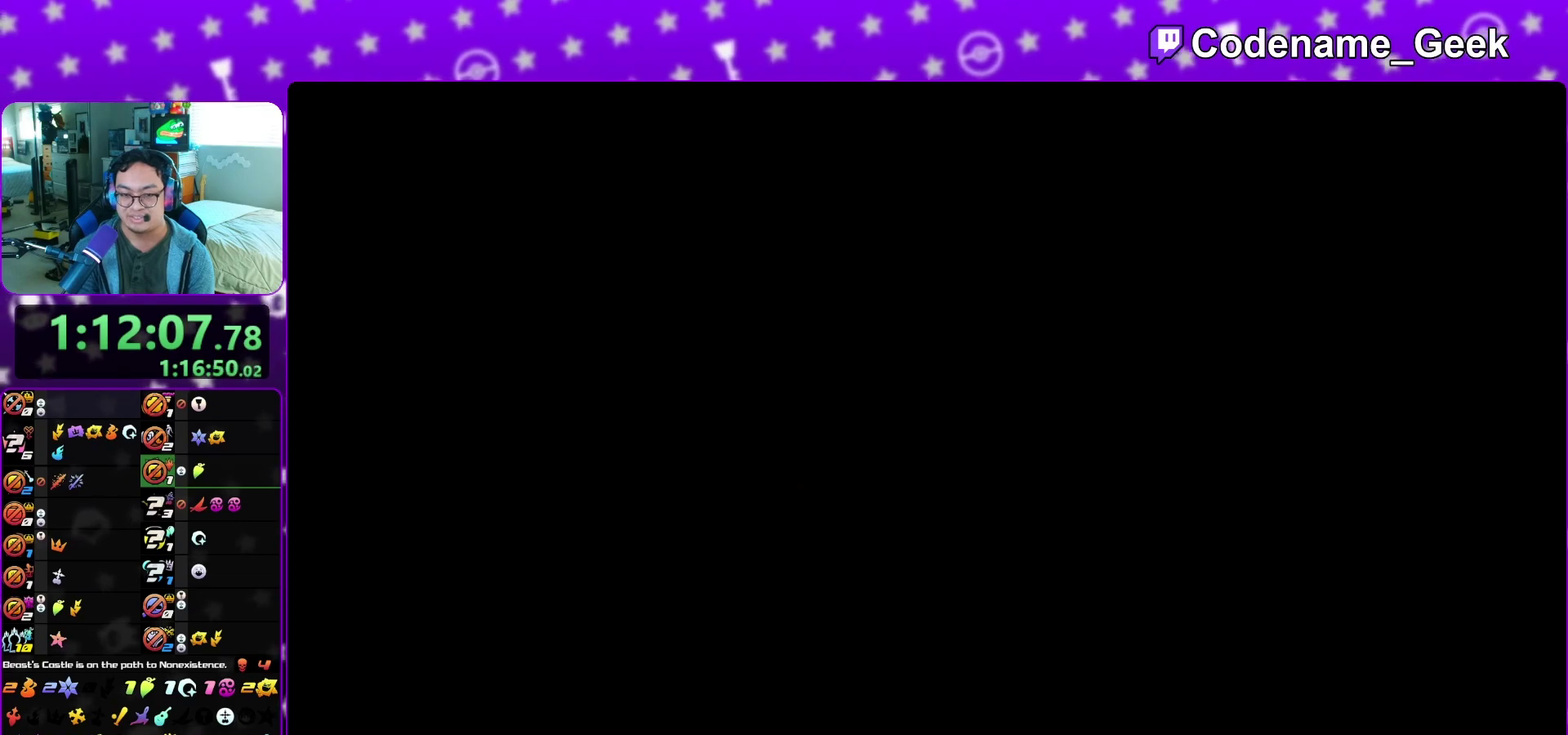
{"dt_ms": 600, "buttons": ["B"], "left_stick": "center", "right_stick": "center"}
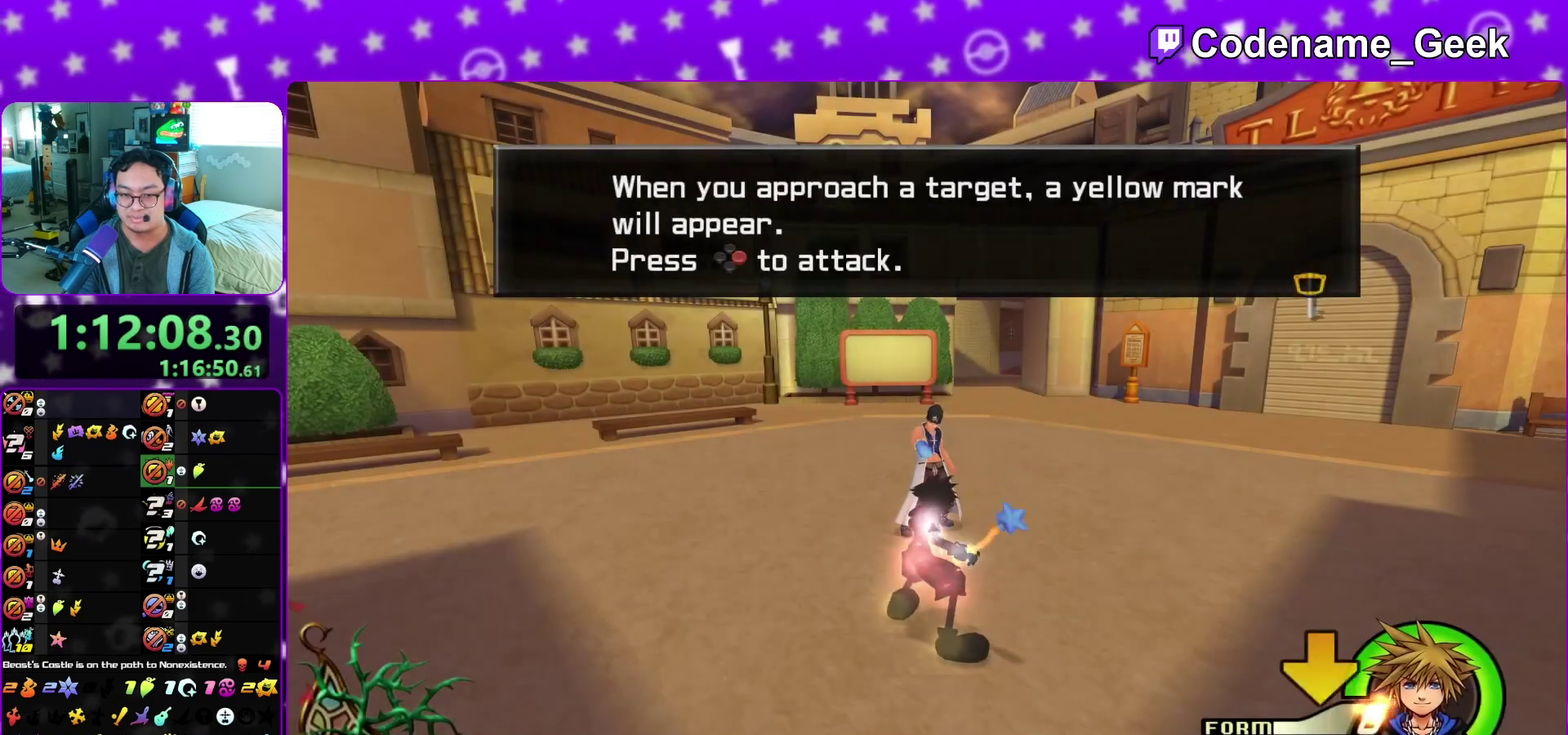
{"dt_ms": 400, "buttons": [], "left_stick": "down-right", "right_stick": "center", "events": [[33, "B", "up"], [117, "A", "down"], [267, "left_stick", "down-right"], [333, "A", "up"]]}
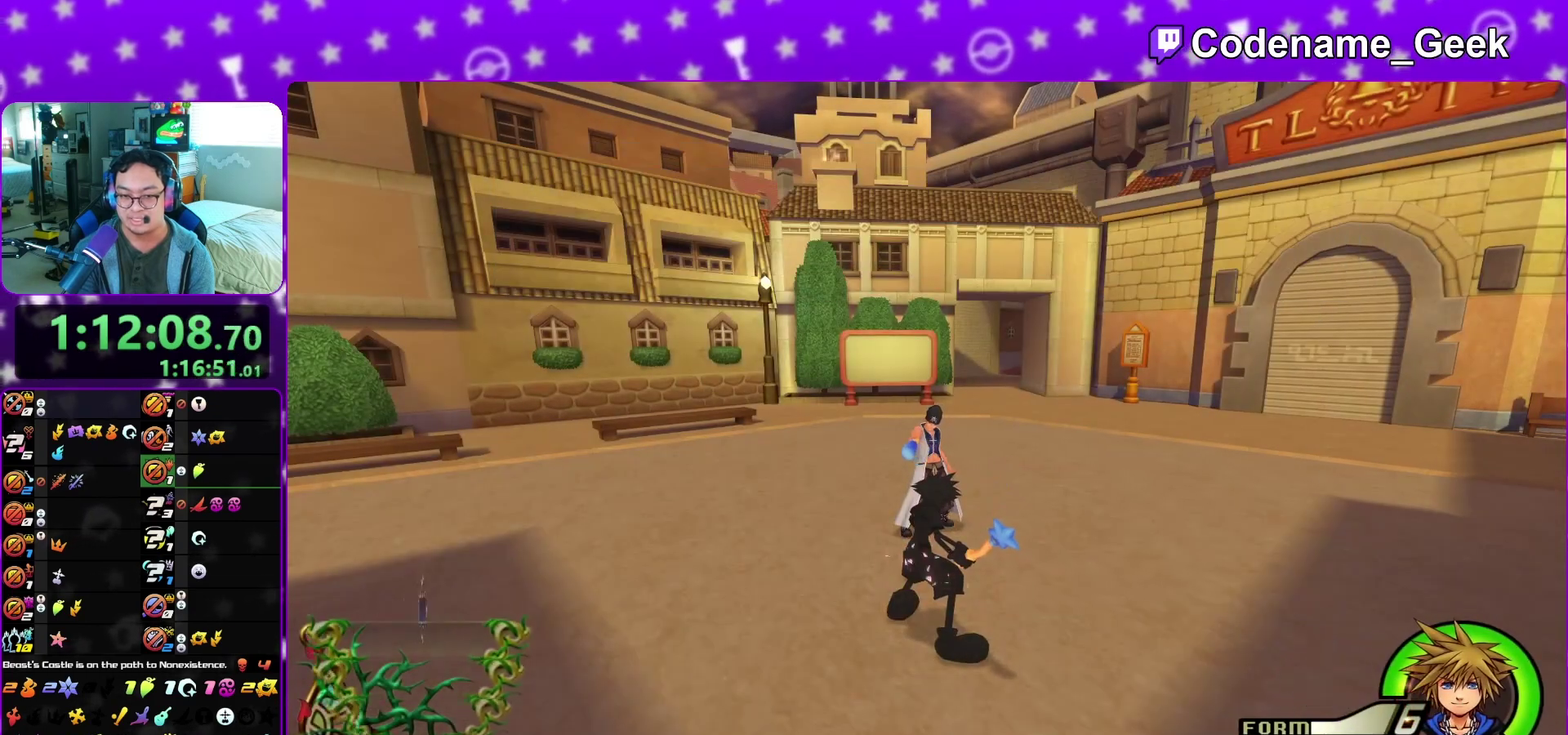
{"dt_ms": 400, "buttons": ["A"], "left_stick": "right", "right_stick": "down", "events": [[267, "right_stick", "down"], [283, "left_stick", "right"], [317, "A", "down"]]}
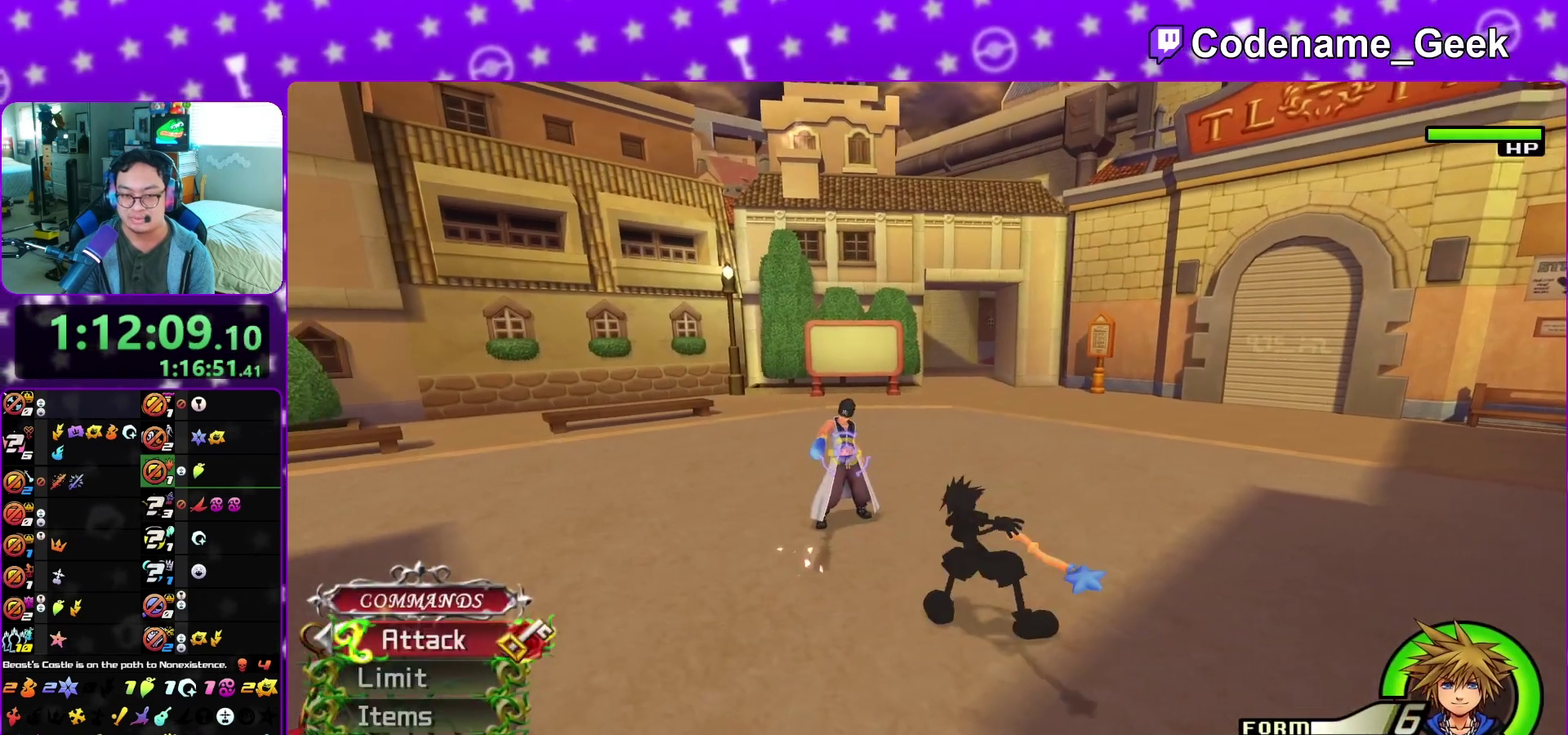
{"dt_ms": 600, "buttons": [], "left_stick": "center", "right_stick": "center"}
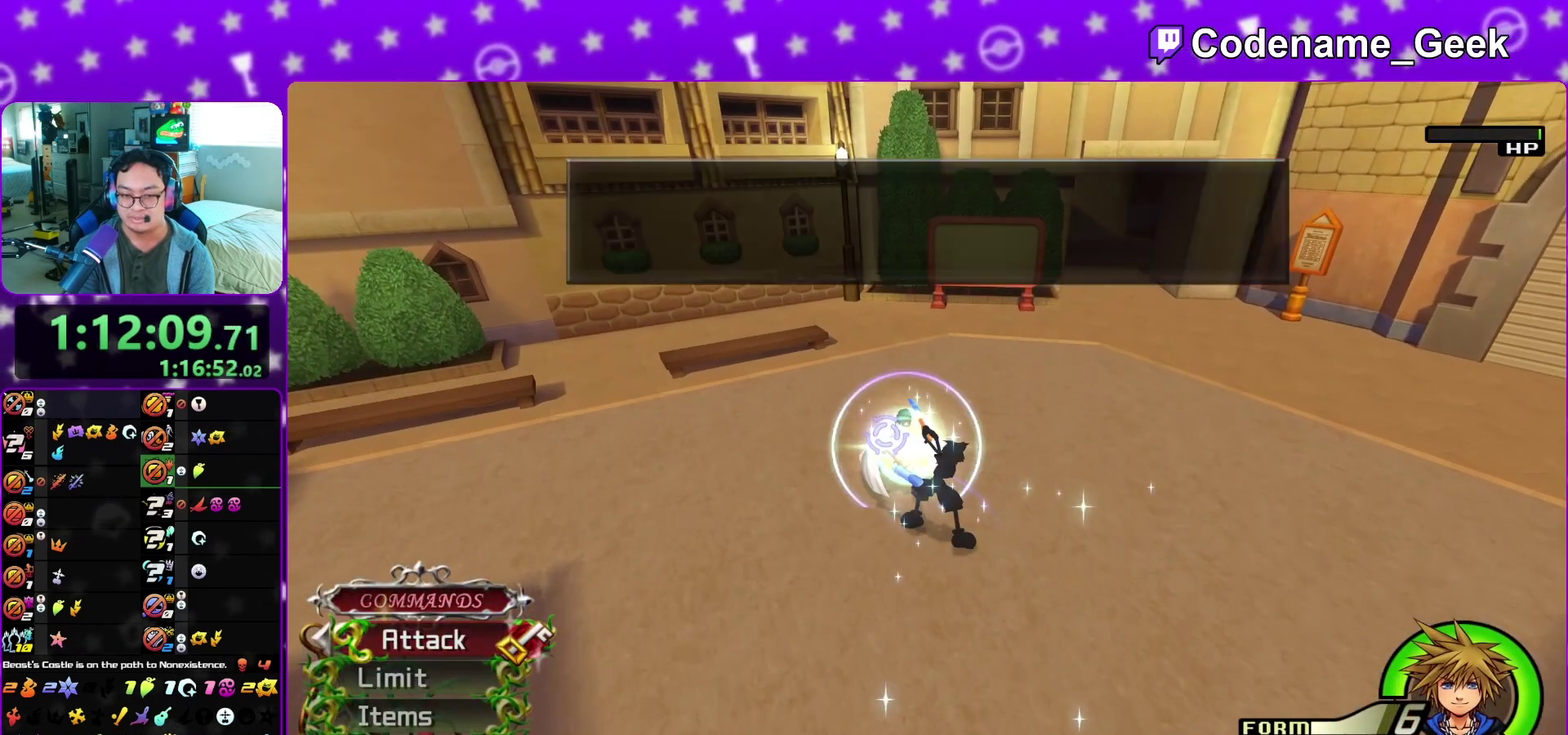
{"dt_ms": 600, "buttons": [], "left_stick": "center", "right_stick": "center"}
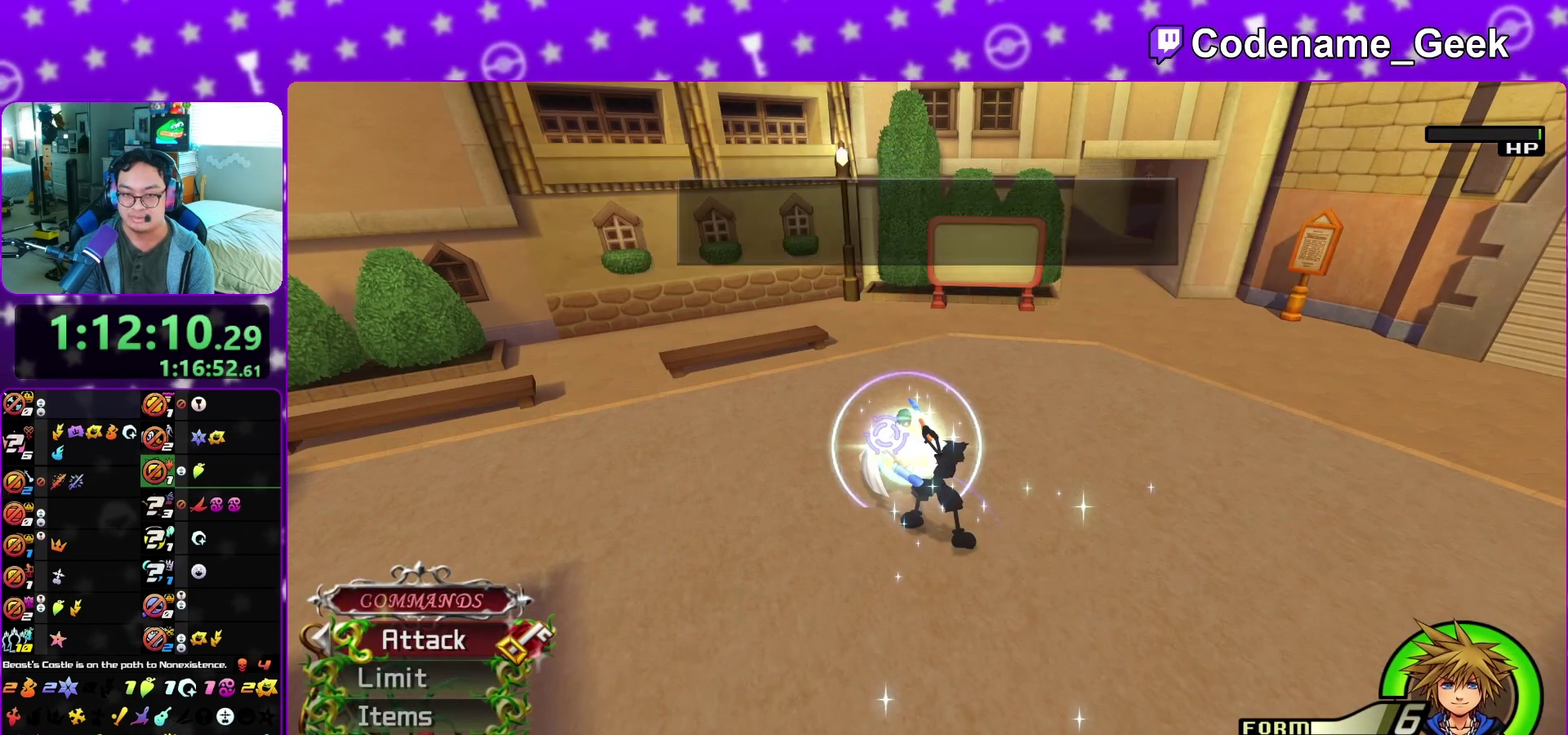
{"dt_ms": 400, "buttons": [], "left_stick": "center", "right_stick": "center", "events": [[83, "A", "down"], [217, "A", "up"]]}